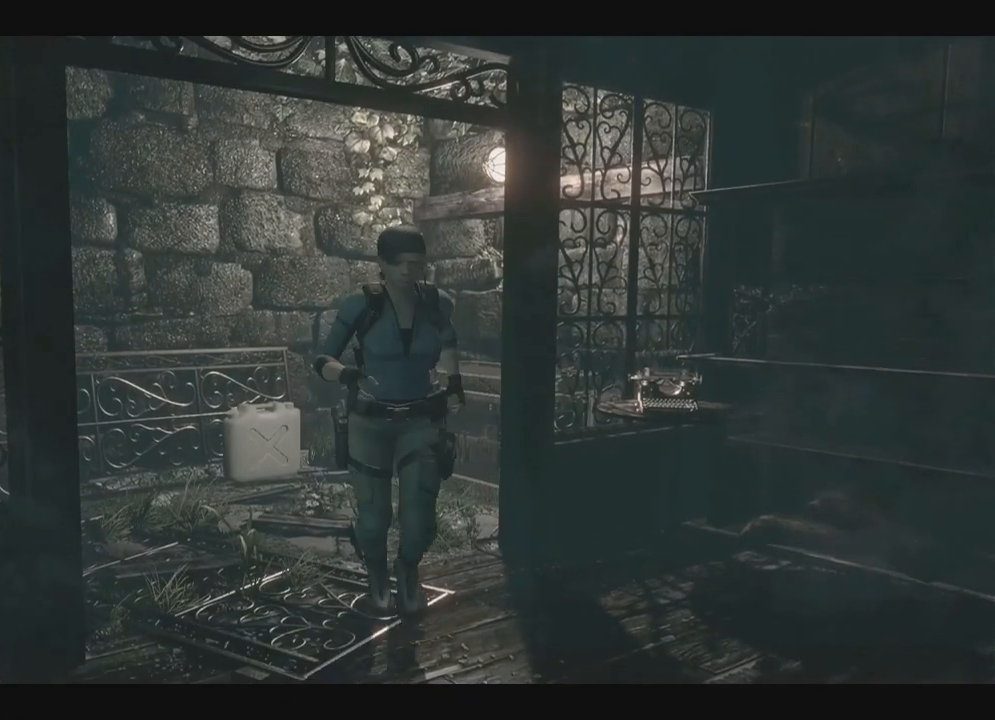
Gameplay with a controller (Xbox layout); each line is a JSON object with the inputs held at the frame after it (dt_ms = milliseconds from this image to that frame). "events" lists button and stick changes between this image and that frame as [ms after this image, input, new state], when the widget could be followed in between. Not read: SHARE.
{"dt_ms": 500, "buttons": ["A", "X", "DPAD_UP"], "left_stick": "center", "right_stick": "center", "events": [[233, "DPAD_RIGHT", "up"], [283, "DPAD_LEFT", "down"], [400, "DPAD_LEFT", "up"], [483, "A", "down"]]}
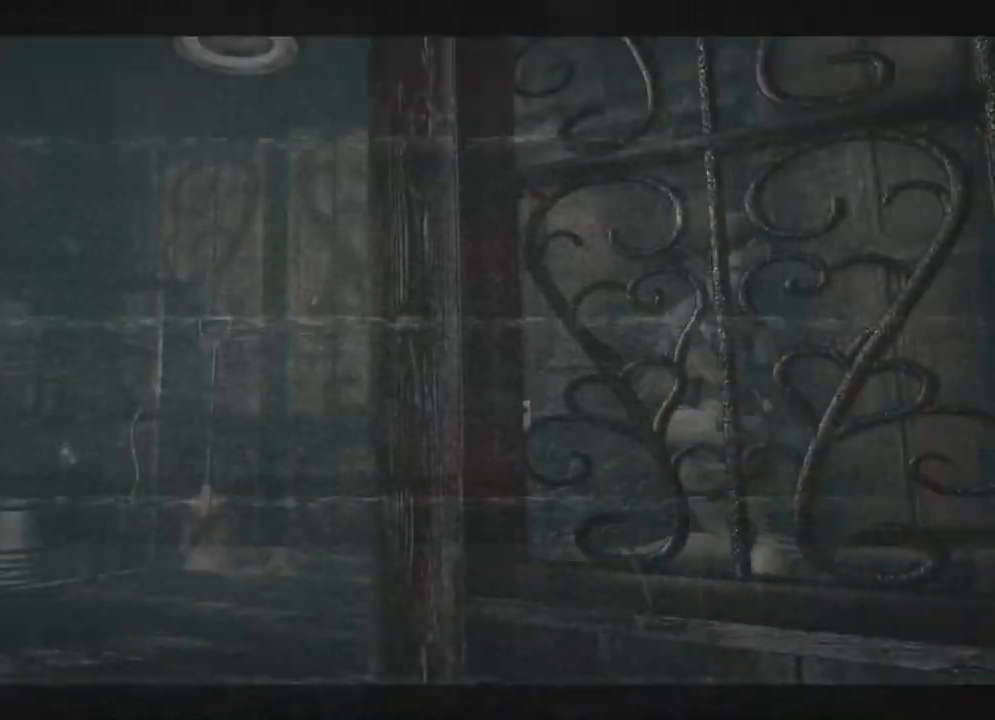
{"dt_ms": 1000, "buttons": ["X"], "left_stick": "center", "right_stick": "center"}
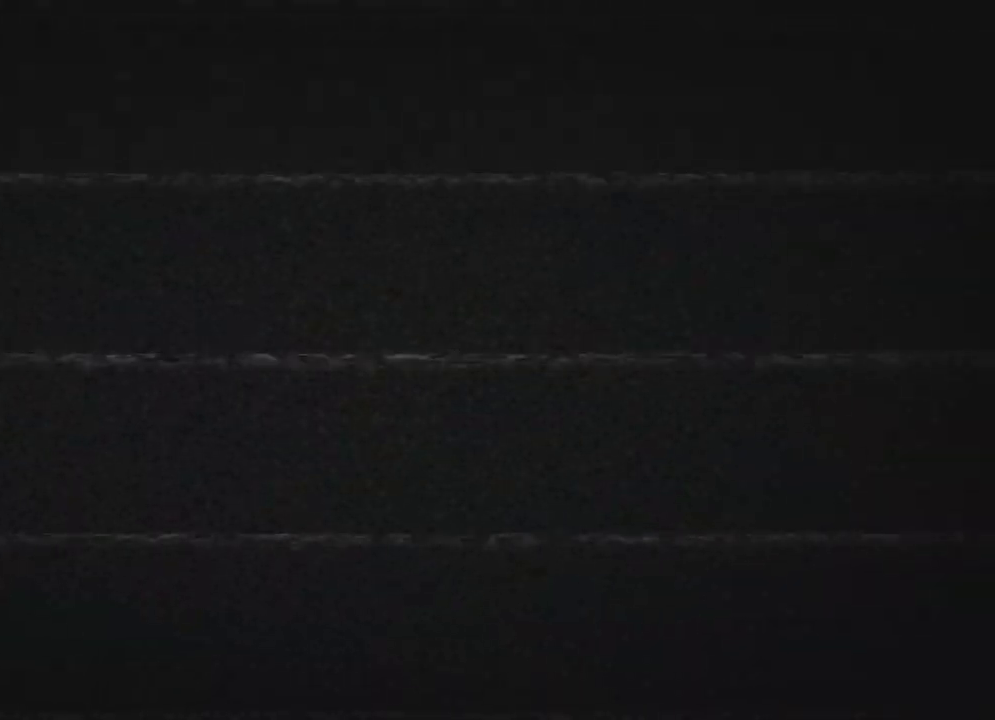
{"dt_ms": 500, "buttons": ["X"], "left_stick": "center", "right_stick": "center", "events": []}
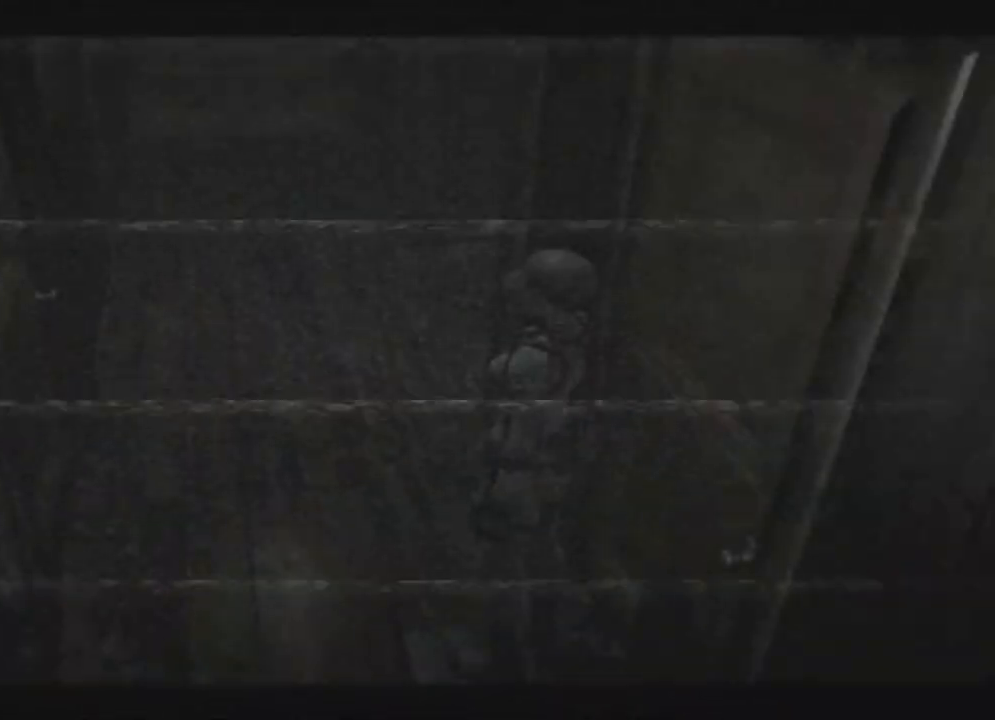
{"dt_ms": 500, "buttons": ["X", "DPAD_UP", "DPAD_LEFT"], "left_stick": "center", "right_stick": "center", "events": [[217, "DPAD_LEFT", "down"], [217, "DPAD_UP", "down"], [300, "DPAD_LEFT", "up"], [400, "DPAD_LEFT", "down"]]}
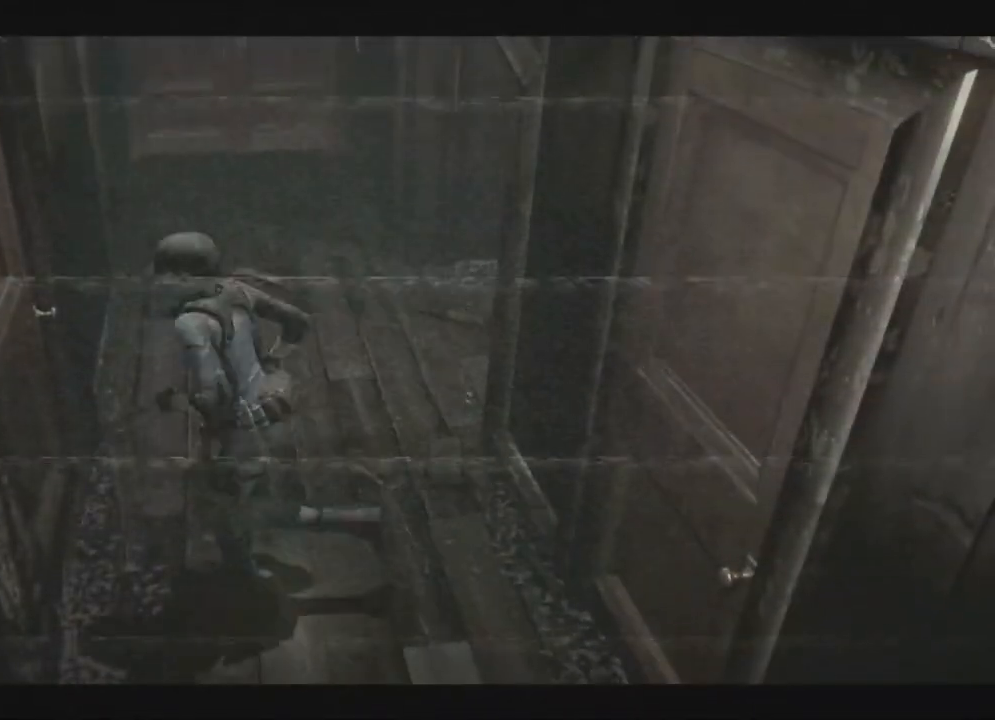
{"dt_ms": 500, "buttons": [], "left_stick": "center", "right_stick": "center", "events": [[50, "A", "down"], [67, "DPAD_LEFT", "up"], [233, "DPAD_UP", "up"], [400, "A", "up"], [500, "X", "up"]]}
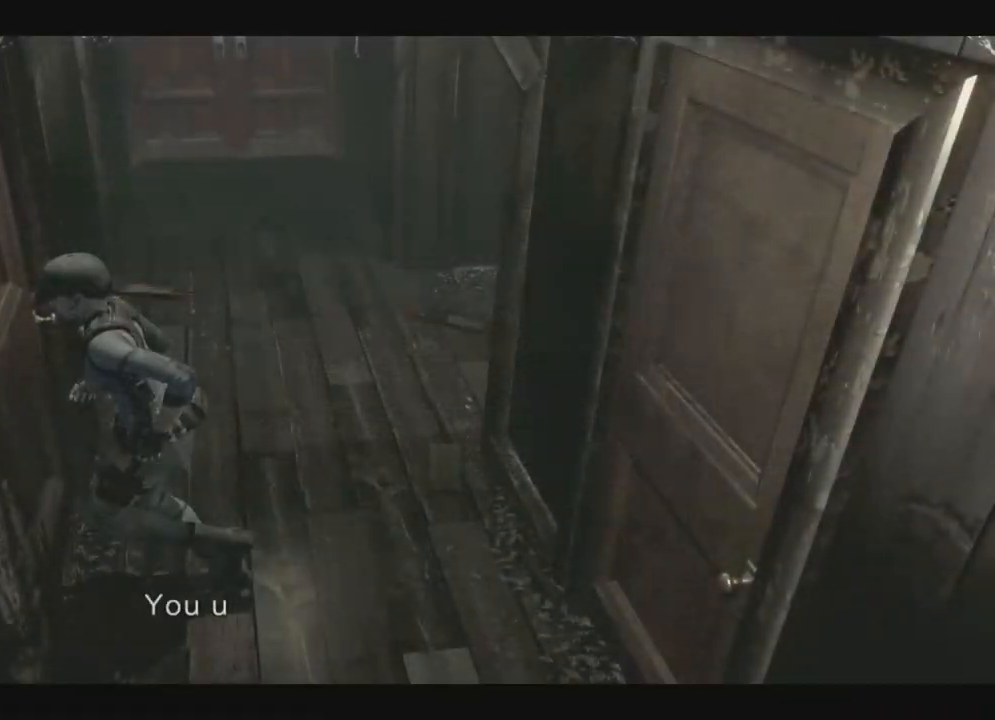
{"dt_ms": 500, "buttons": [], "left_stick": "center", "right_stick": "center", "events": [[233, "A", "down"], [367, "A", "up"]]}
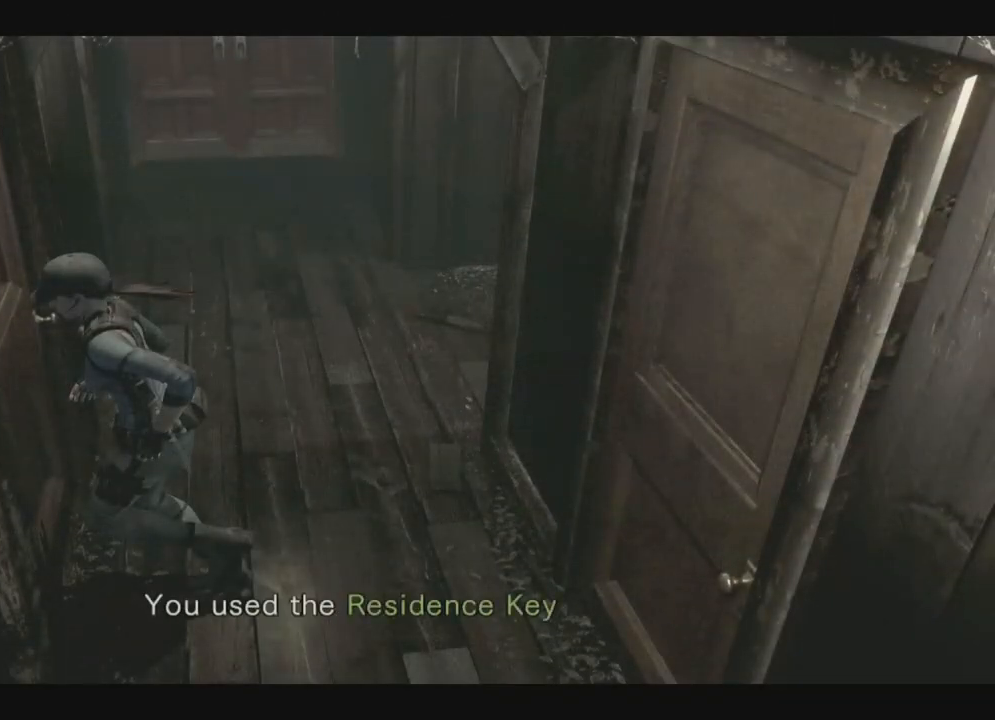
{"dt_ms": 500, "buttons": [], "left_stick": "center", "right_stick": "center", "events": [[183, "A", "down"], [300, "A", "up"], [367, "A", "down"], [467, "A", "up"]]}
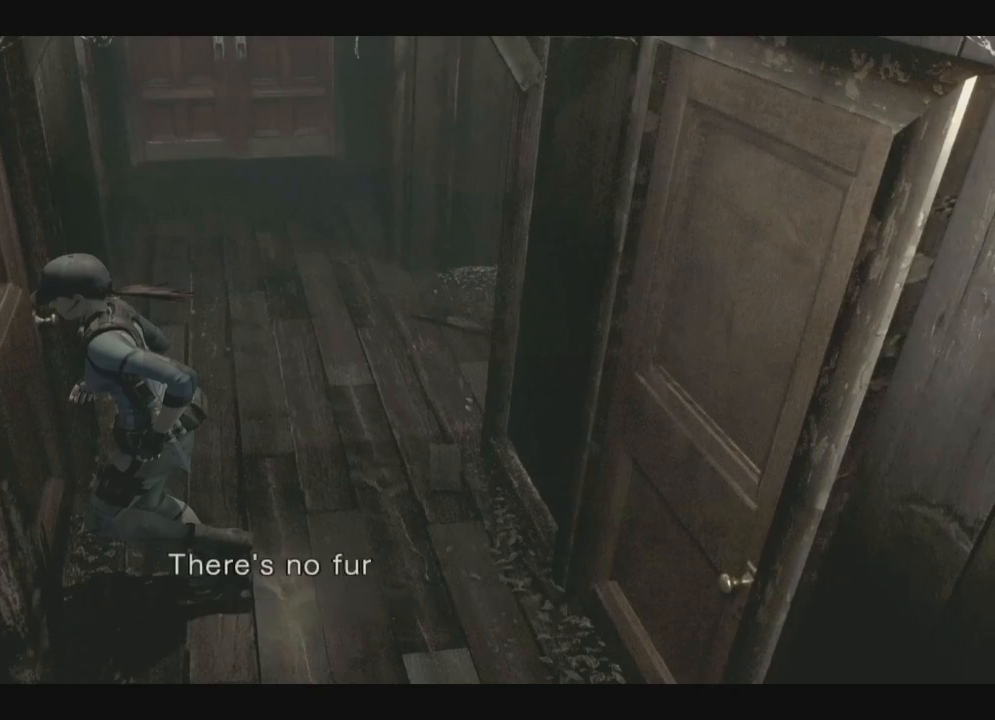
{"dt_ms": 500, "buttons": [], "left_stick": "center", "right_stick": "center", "events": [[33, "A", "down"], [117, "A", "up"], [200, "A", "down"], [267, "A", "up"], [350, "A", "down"], [417, "A", "up"]]}
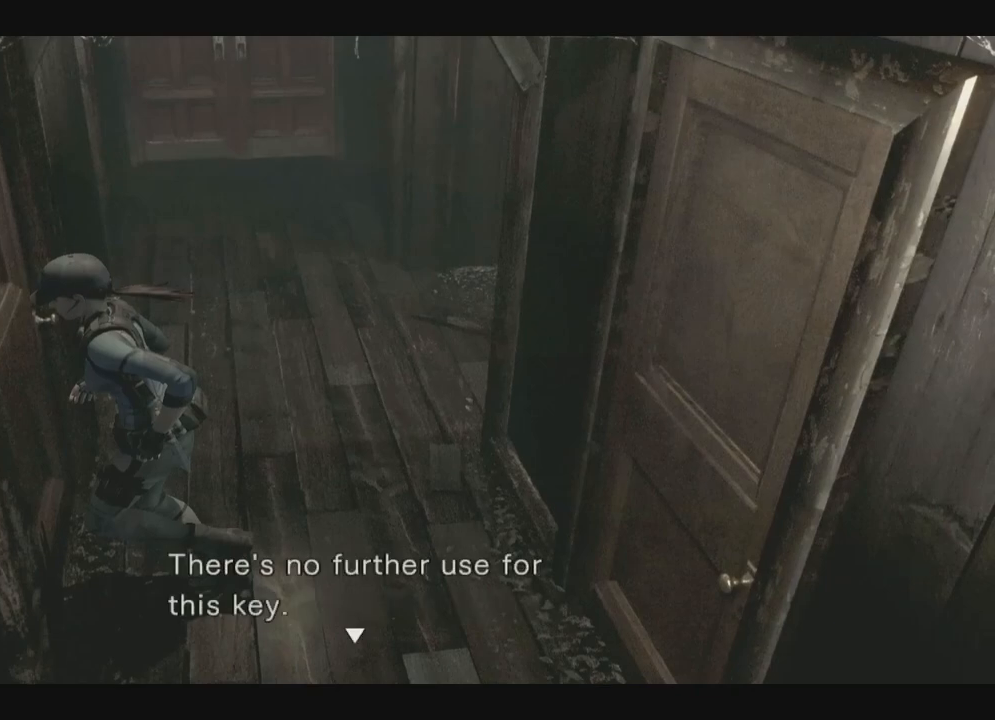
{"dt_ms": 500, "buttons": [], "left_stick": "center", "right_stick": "center", "events": [[17, "A", "down"], [83, "A", "up"], [167, "A", "down"], [250, "A", "up"], [317, "A", "down"], [417, "A", "up"]]}
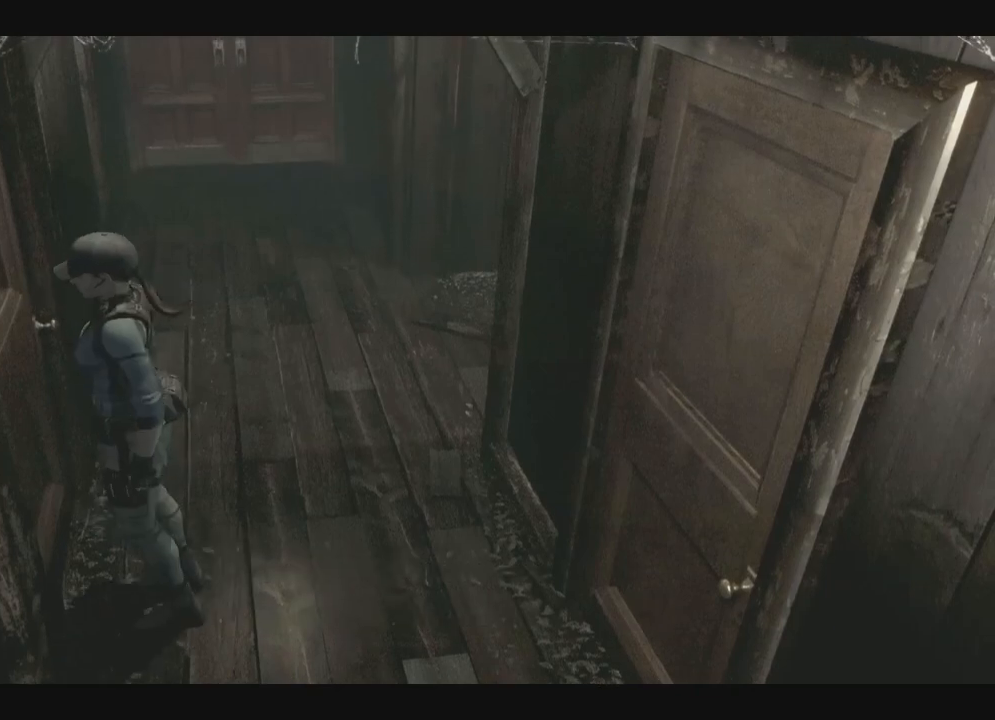
{"dt_ms": 500, "buttons": [], "left_stick": "center", "right_stick": "center", "events": [[350, "A", "down"], [433, "A", "up"]]}
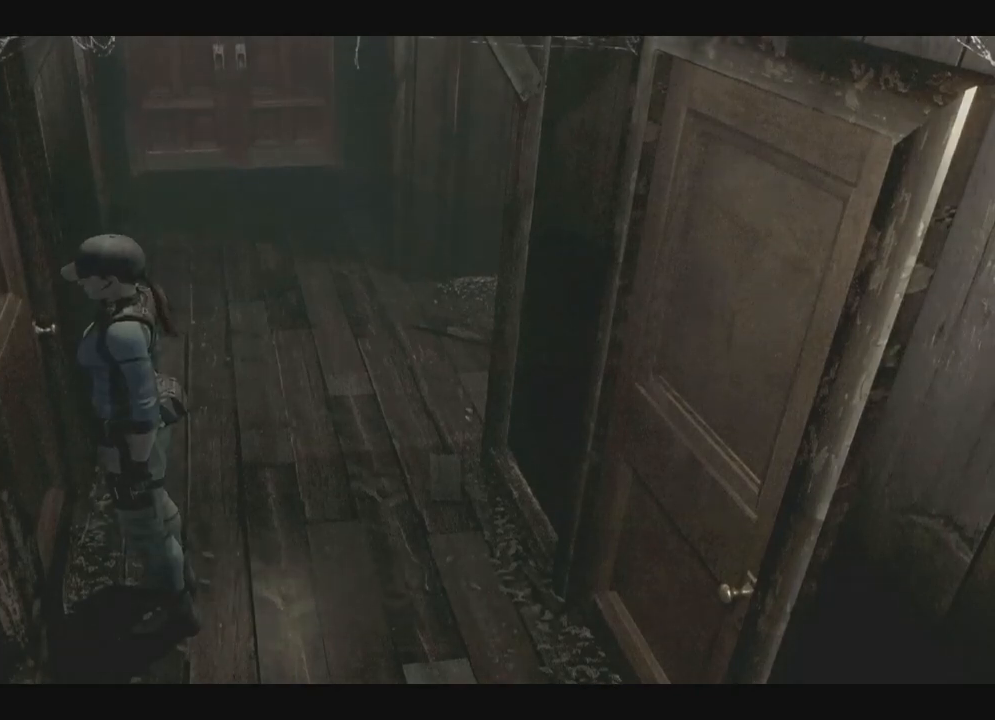
{"dt_ms": 500, "buttons": [], "left_stick": "center", "right_stick": "center", "events": [[17, "A", "down"], [117, "A", "up"], [200, "A", "down"], [300, "A", "up"]]}
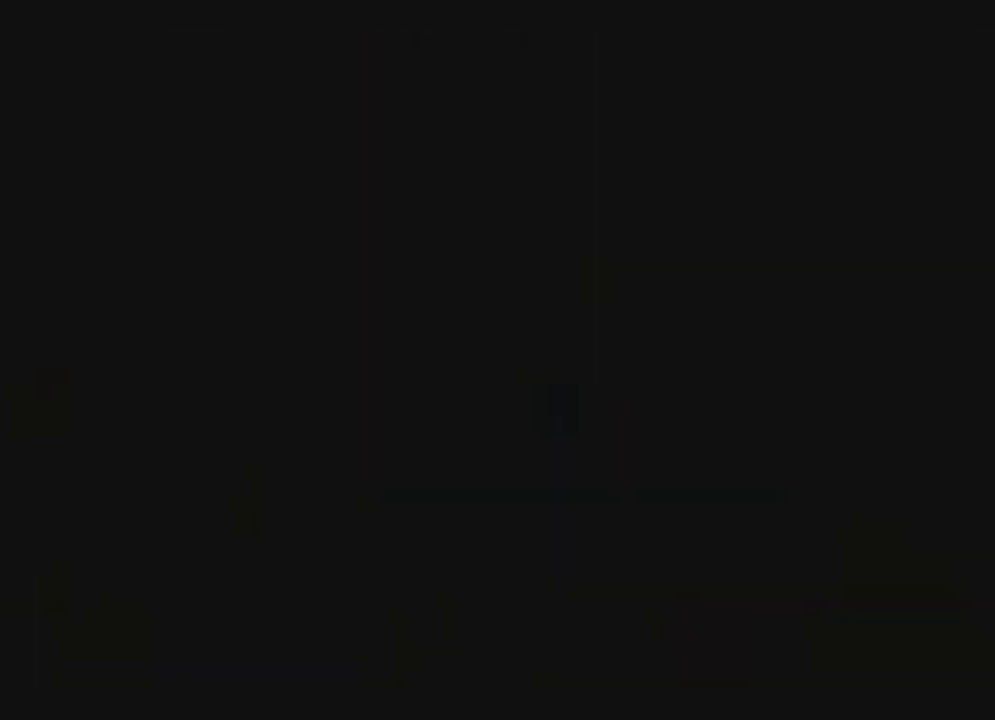
{"dt_ms": 500, "buttons": ["X"], "left_stick": "center", "right_stick": "center", "events": [[300, "X", "down"]]}
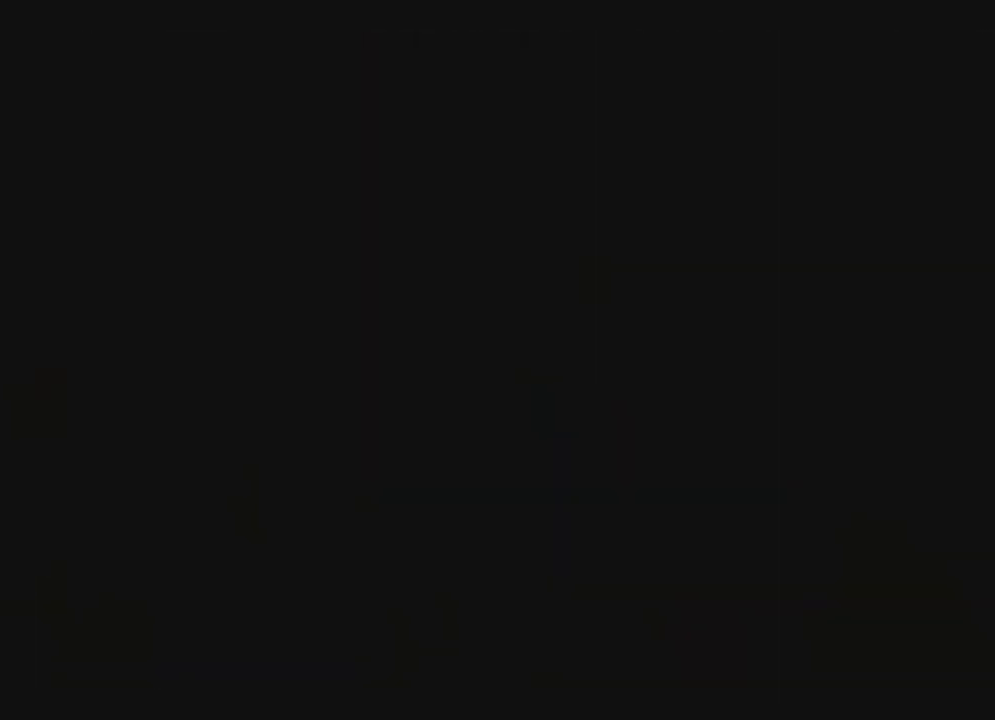
{"dt_ms": 500, "buttons": ["X"], "left_stick": "center", "right_stick": "center", "events": []}
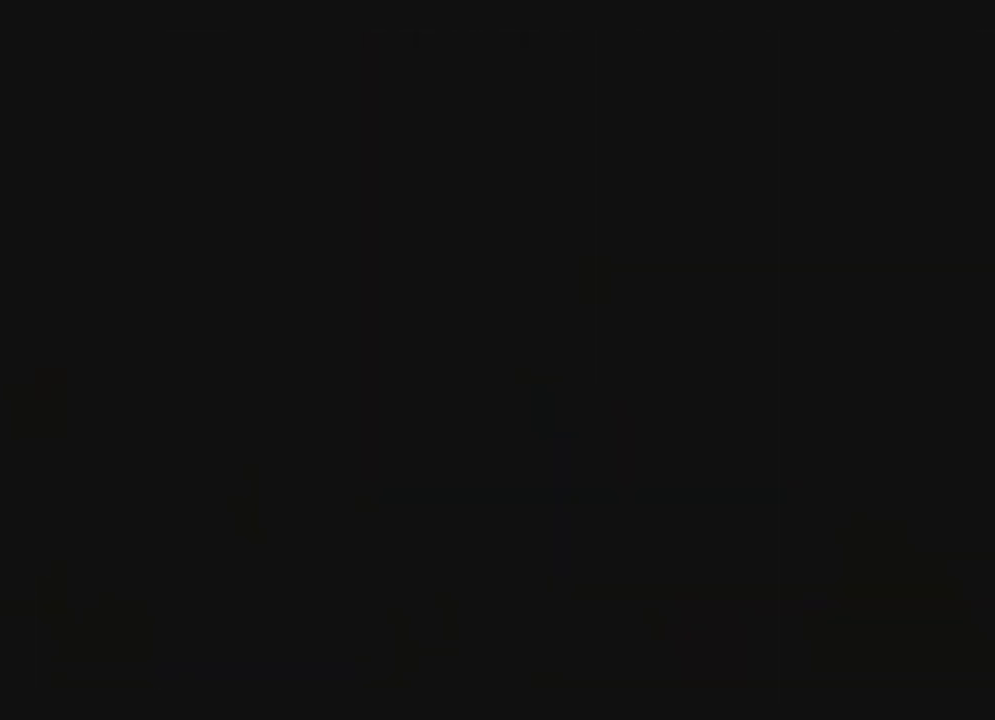
{"dt_ms": 500, "buttons": ["X"], "left_stick": "center", "right_stick": "center", "events": []}
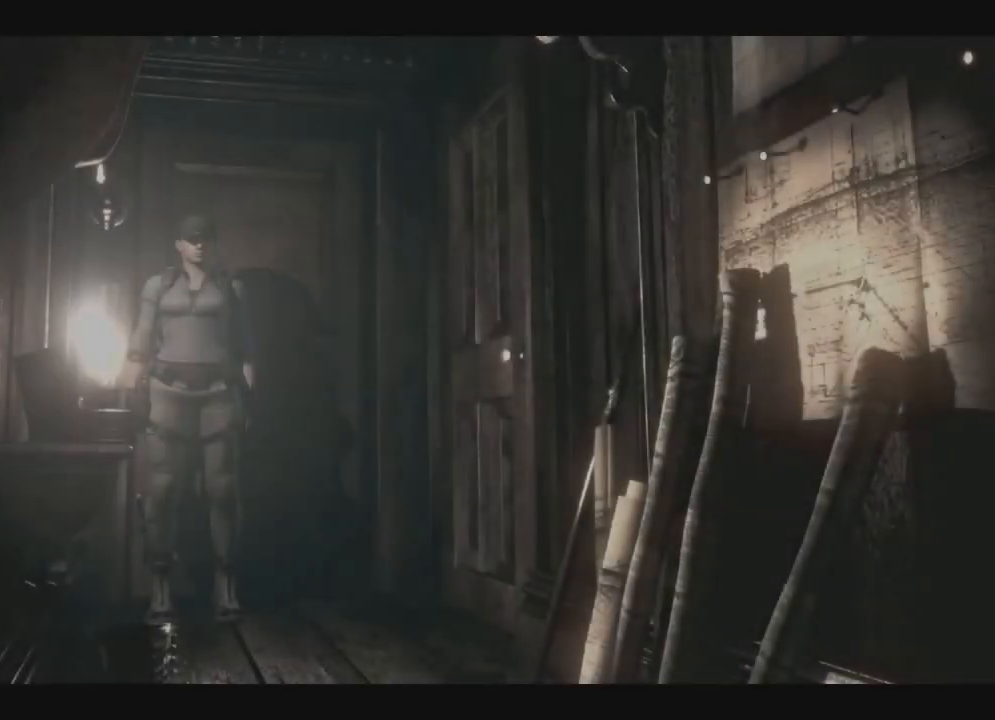
{"dt_ms": 500, "buttons": ["X"], "left_stick": "center", "right_stick": "center", "events": []}
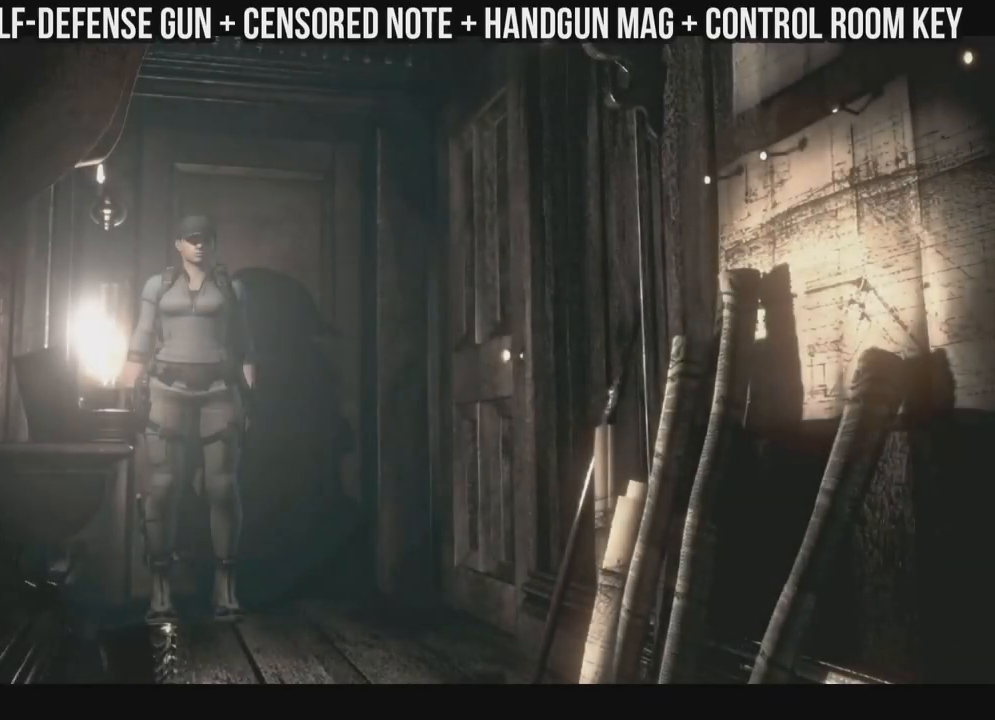
{"dt_ms": 500, "buttons": ["X", "DPAD_UP"], "left_stick": "center", "right_stick": "center", "events": [[250, "DPAD_UP", "down"]]}
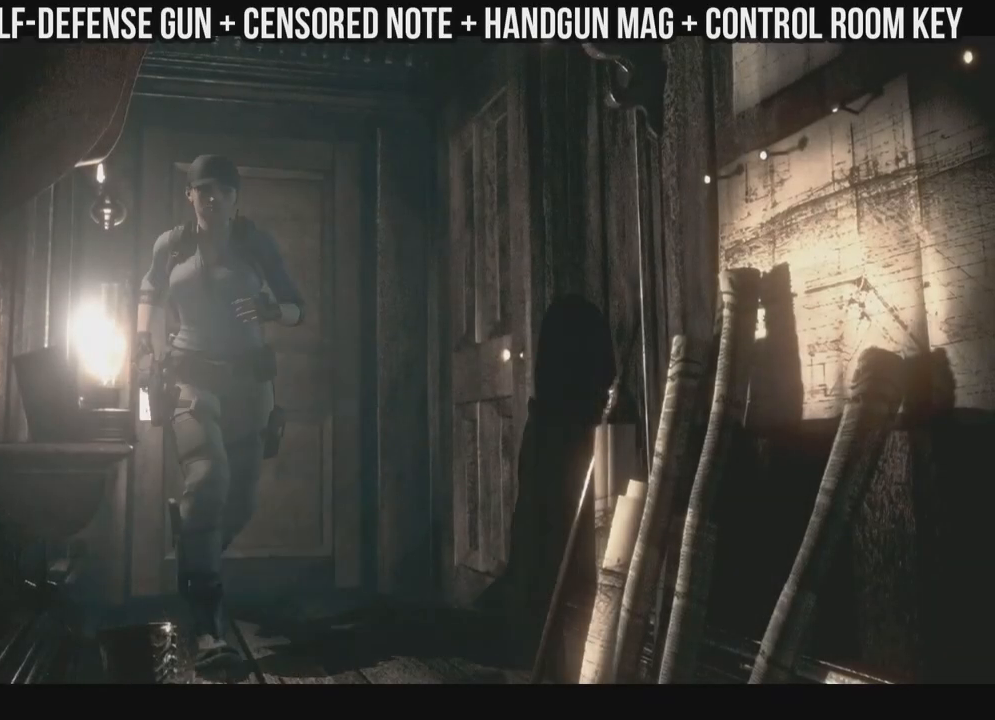
{"dt_ms": 500, "buttons": ["X", "DPAD_UP"], "left_stick": "center", "right_stick": "center", "events": [[17, "DPAD_LEFT", "down"], [67, "DPAD_LEFT", "up"], [300, "DPAD_RIGHT", "down"], [433, "DPAD_RIGHT", "up"]]}
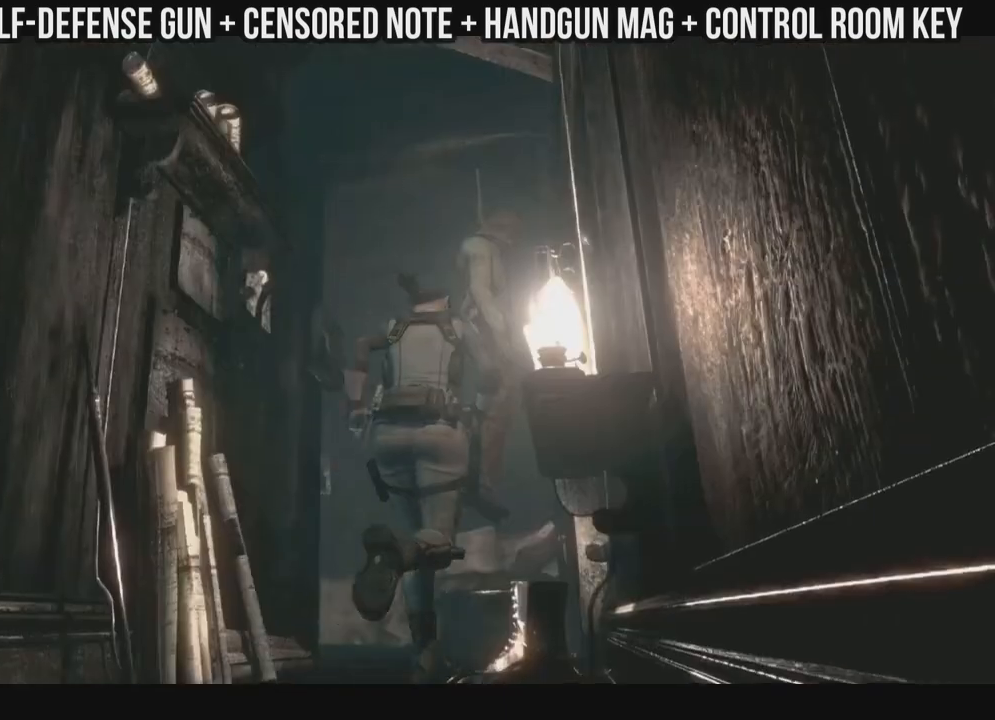
{"dt_ms": 500, "buttons": ["X", "DPAD_UP"], "left_stick": "center", "right_stick": "center", "events": [[283, "DPAD_LEFT", "down"], [383, "DPAD_LEFT", "up"]]}
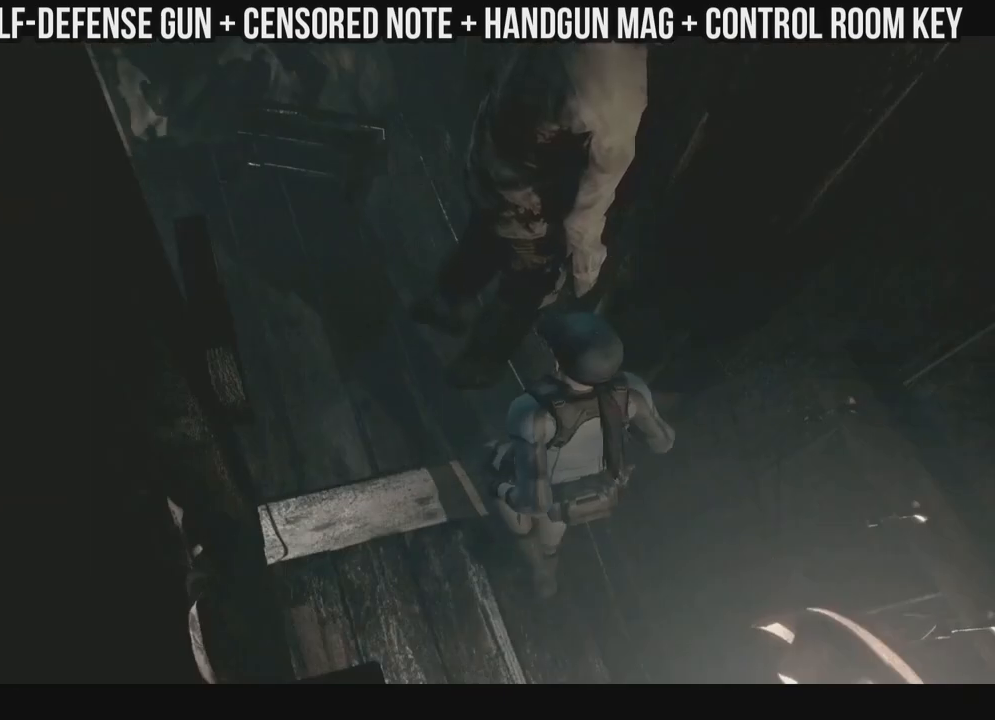
{"dt_ms": 500, "buttons": ["X", "DPAD_UP", "DPAD_LEFT"], "left_stick": "center", "right_stick": "center", "events": [[133, "DPAD_UP", "up"], [183, "X", "up"], [217, "DPAD_UP", "down"], [283, "DPAD_LEFT", "down"], [333, "X", "down"]]}
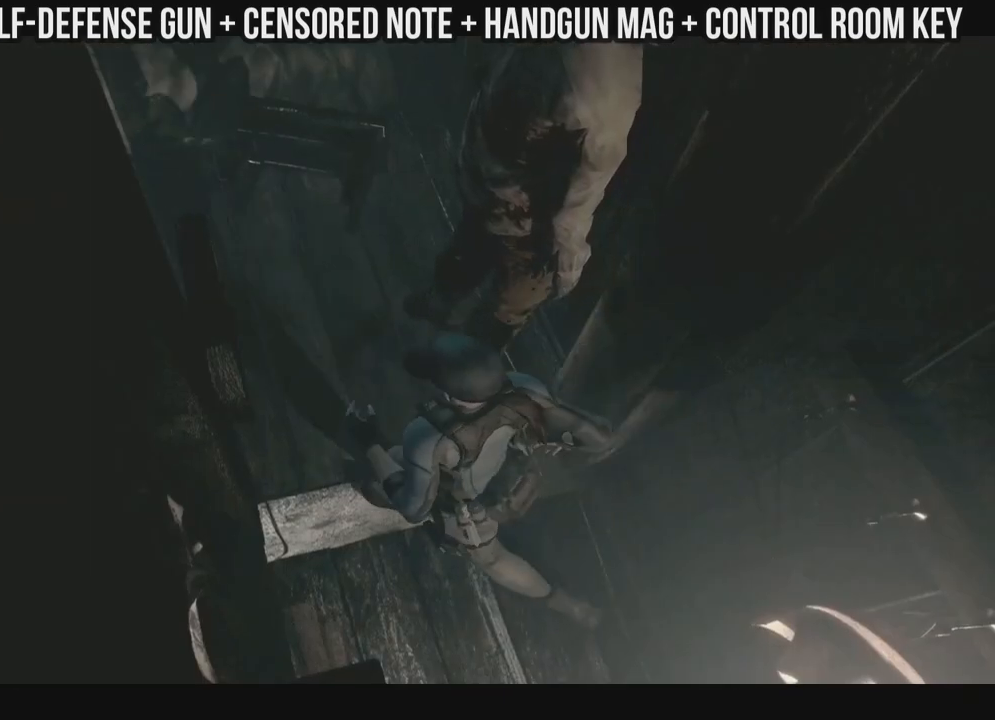
{"dt_ms": 500, "buttons": ["X", "DPAD_UP"], "left_stick": "center", "right_stick": "center", "events": [[17, "DPAD_LEFT", "up"], [167, "DPAD_RIGHT", "down"], [433, "DPAD_RIGHT", "up"]]}
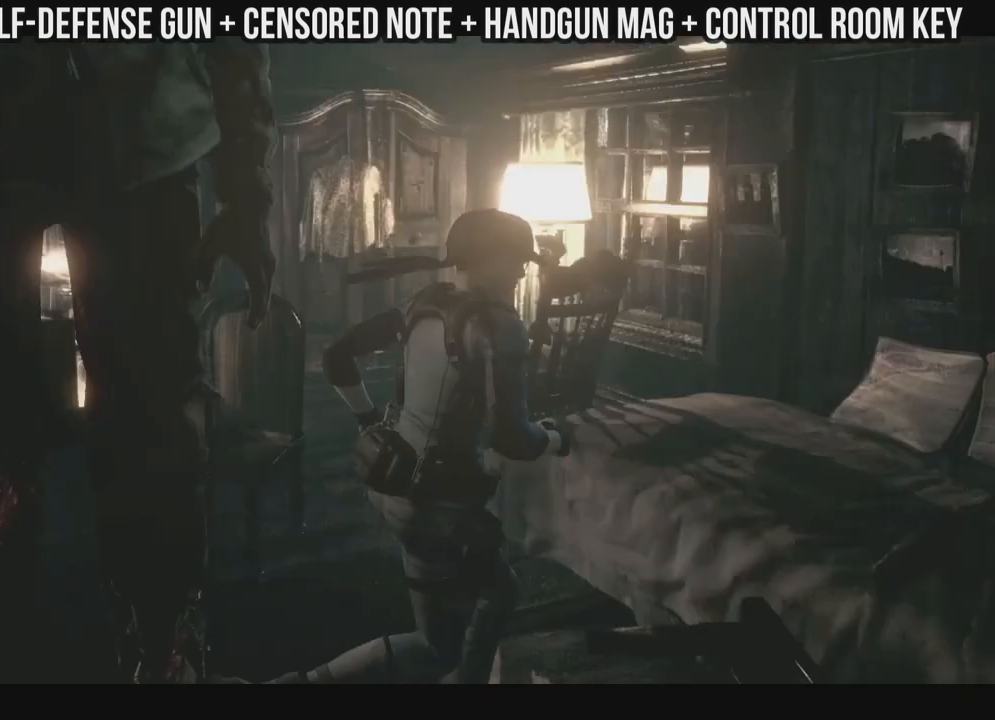
{"dt_ms": 500, "buttons": ["X", "DPAD_UP", "DPAD_LEFT"], "left_stick": "center", "right_stick": "center", "events": [[117, "DPAD_LEFT", "down"]]}
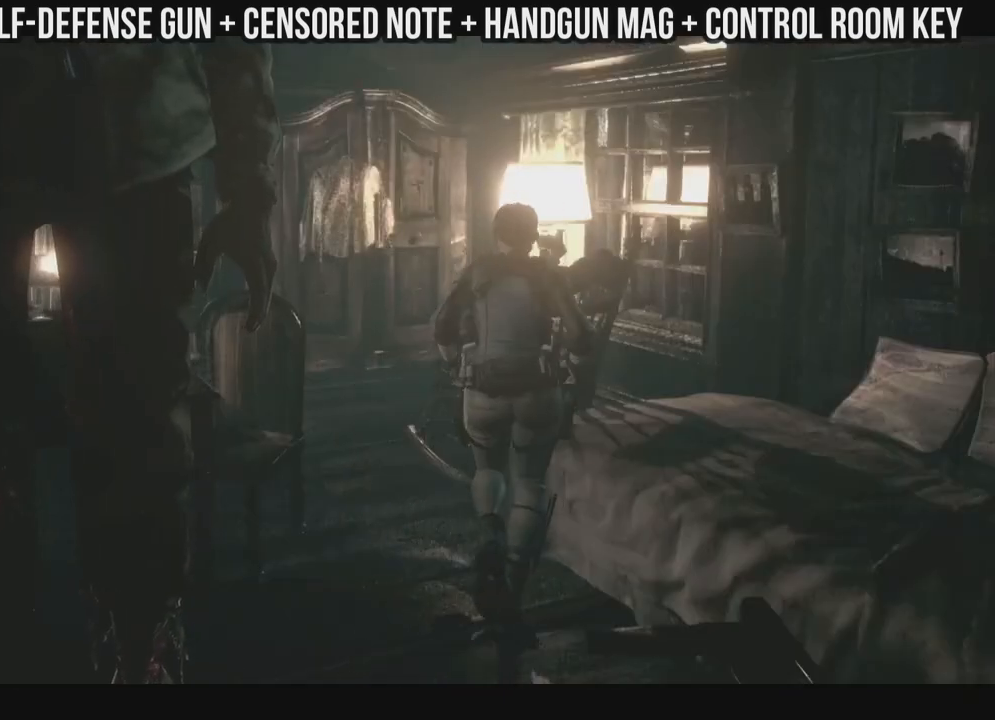
{"dt_ms": 500, "buttons": ["X", "DPAD_UP", "DPAD_LEFT"], "left_stick": "center", "right_stick": "center", "events": [[150, "DPAD_LEFT", "up"], [467, "DPAD_LEFT", "down"]]}
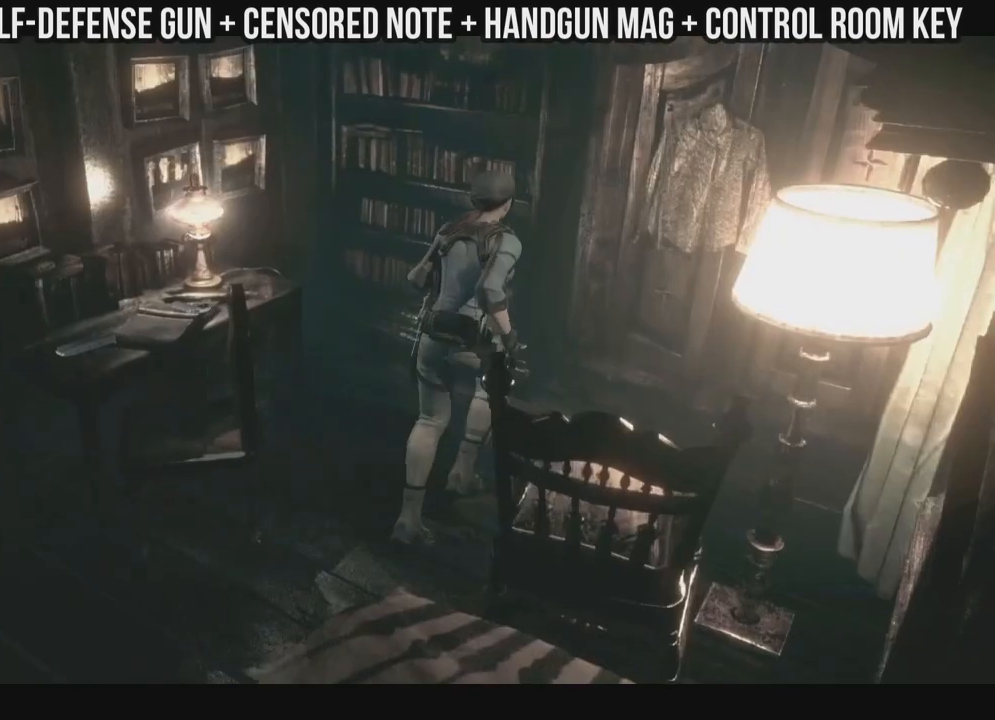
{"dt_ms": 500, "buttons": ["X", "DPAD_LEFT"], "left_stick": "center", "right_stick": "center", "events": [[200, "X", "up"], [250, "DPAD_UP", "up"], [367, "X", "down"]]}
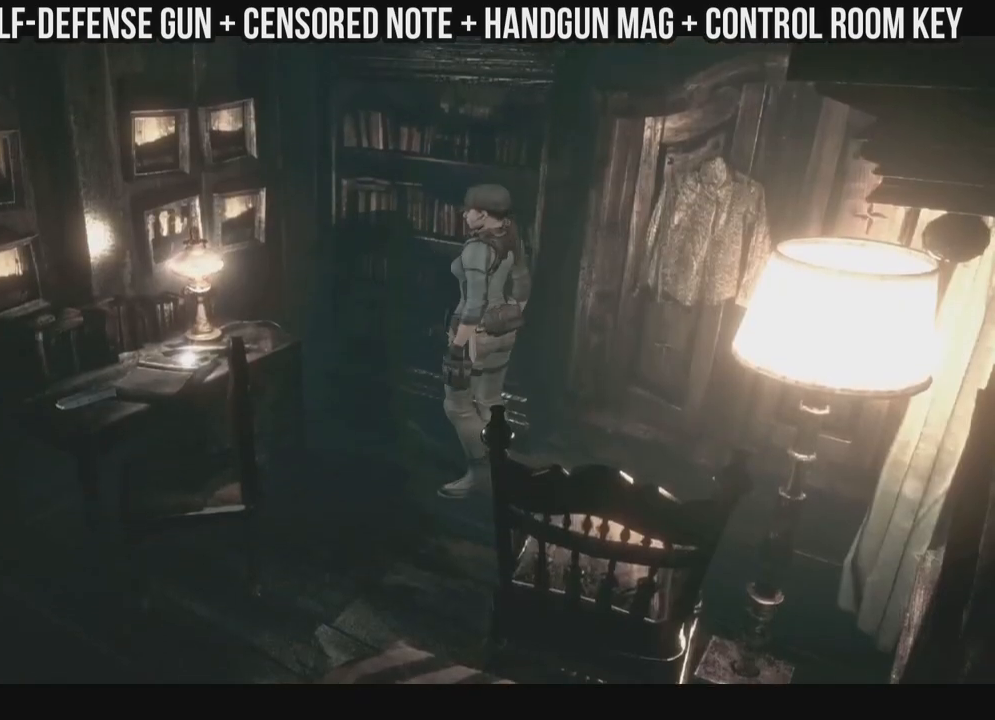
{"dt_ms": 500, "buttons": [], "left_stick": "center", "right_stick": "center", "events": [[67, "DPAD_UP", "down"], [267, "A", "down"], [317, "DPAD_LEFT", "up"], [350, "DPAD_UP", "up"], [417, "X", "up"], [433, "A", "up"]]}
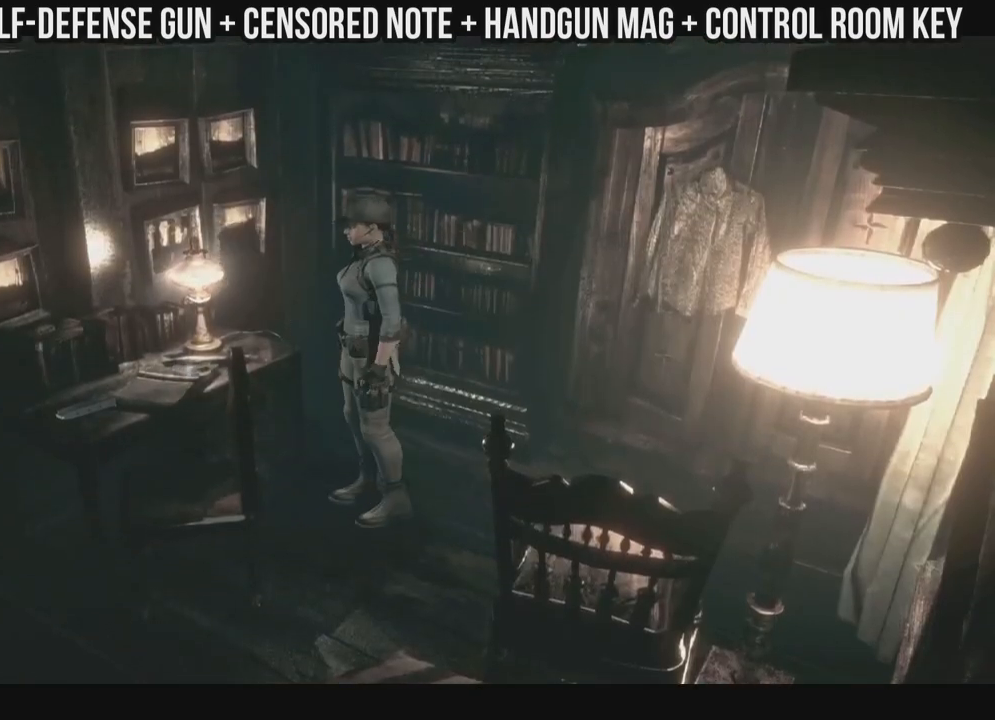
{"dt_ms": 500, "buttons": ["A"], "left_stick": "center", "right_stick": "center", "events": [[67, "A", "down"], [183, "DPAD_LEFT", "down"], [217, "DPAD_UP", "down"], [283, "DPAD_LEFT", "up"], [333, "A", "up"], [433, "DPAD_UP", "up"], [483, "A", "down"]]}
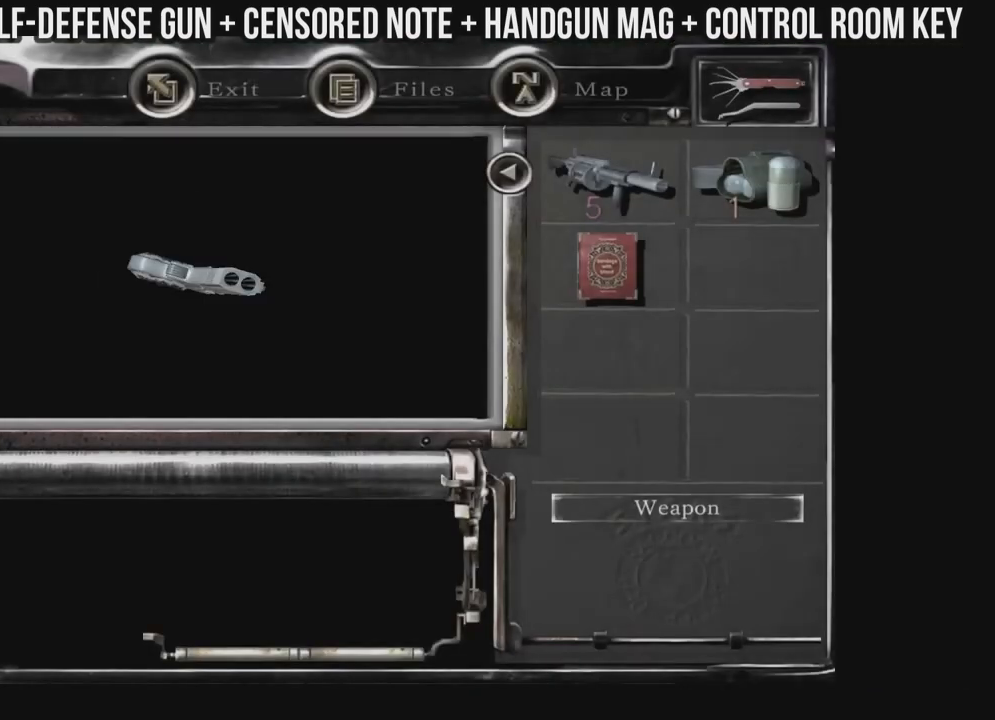
{"dt_ms": 500, "buttons": ["A"], "left_stick": "center", "right_stick": "center", "events": [[483, "A", "up"], [500, "A", "down"]]}
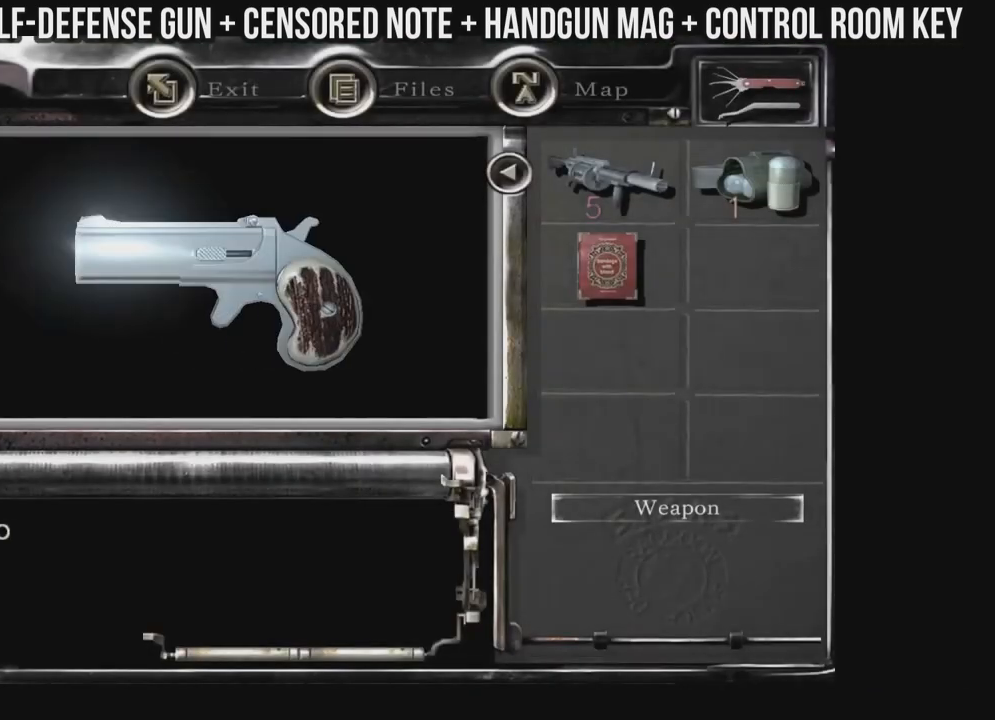
{"dt_ms": 500, "buttons": [], "left_stick": "center", "right_stick": "center", "events": [[100, "A", "up"], [167, "A", "down"], [300, "A", "up"], [367, "A", "down"], [467, "A", "up"]]}
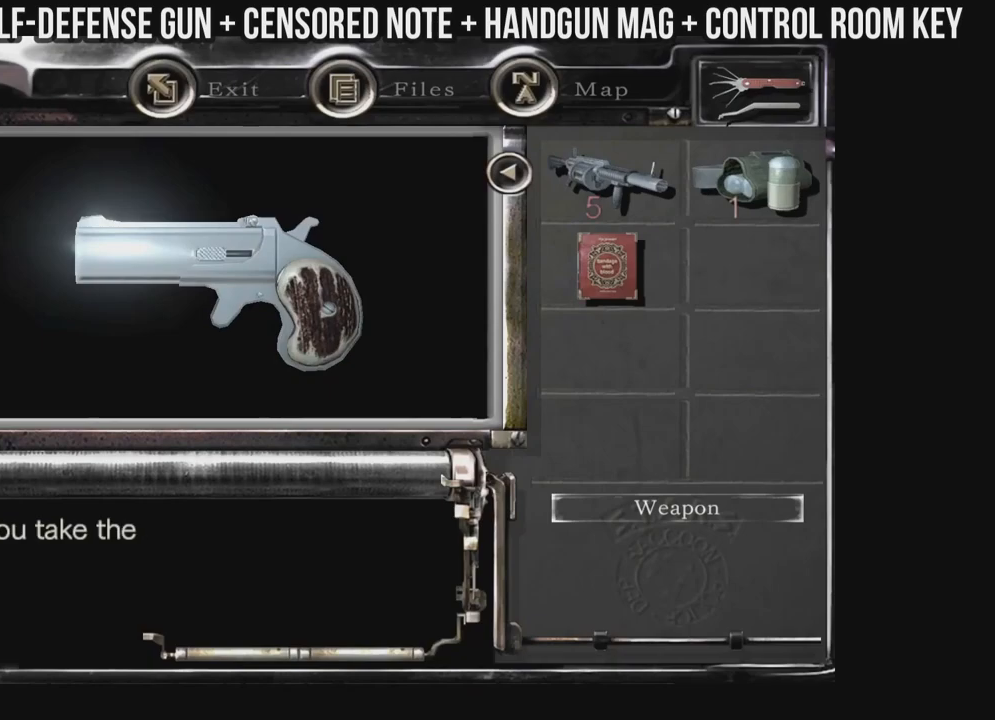
{"dt_ms": 500, "buttons": [], "left_stick": "center", "right_stick": "center", "events": [[33, "A", "down"], [133, "A", "up"], [217, "A", "down"], [283, "A", "up"], [383, "A", "down"], [450, "A", "up"]]}
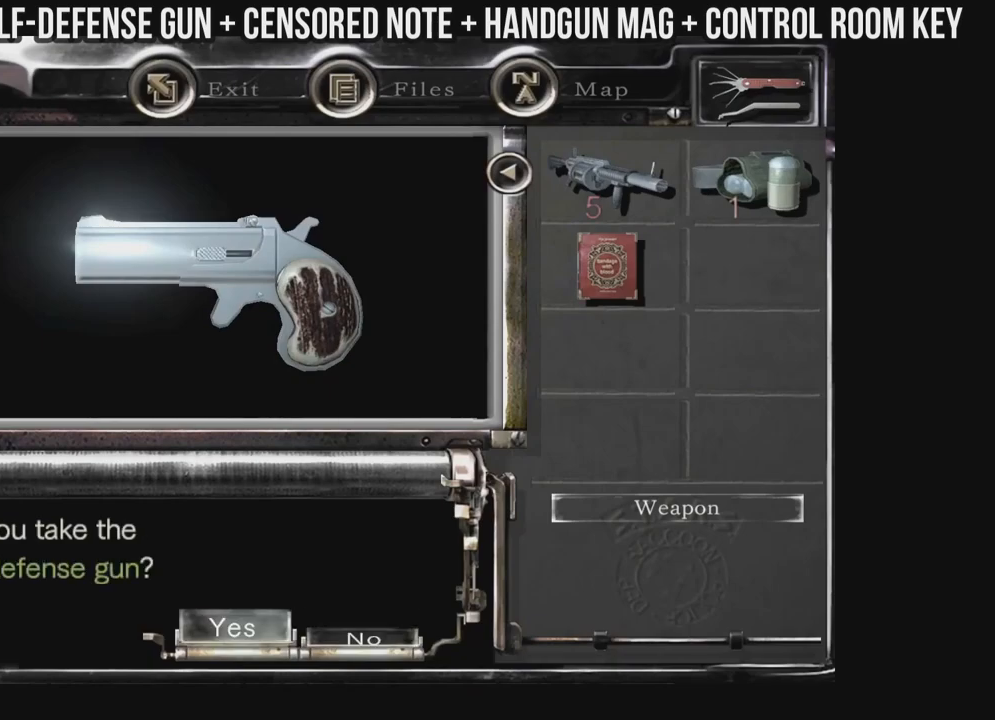
{"dt_ms": 500, "buttons": [], "left_stick": "center", "right_stick": "center", "events": [[50, "A", "down"], [117, "A", "up"], [200, "A", "down"], [283, "A", "up"], [350, "A", "down"], [450, "A", "up"]]}
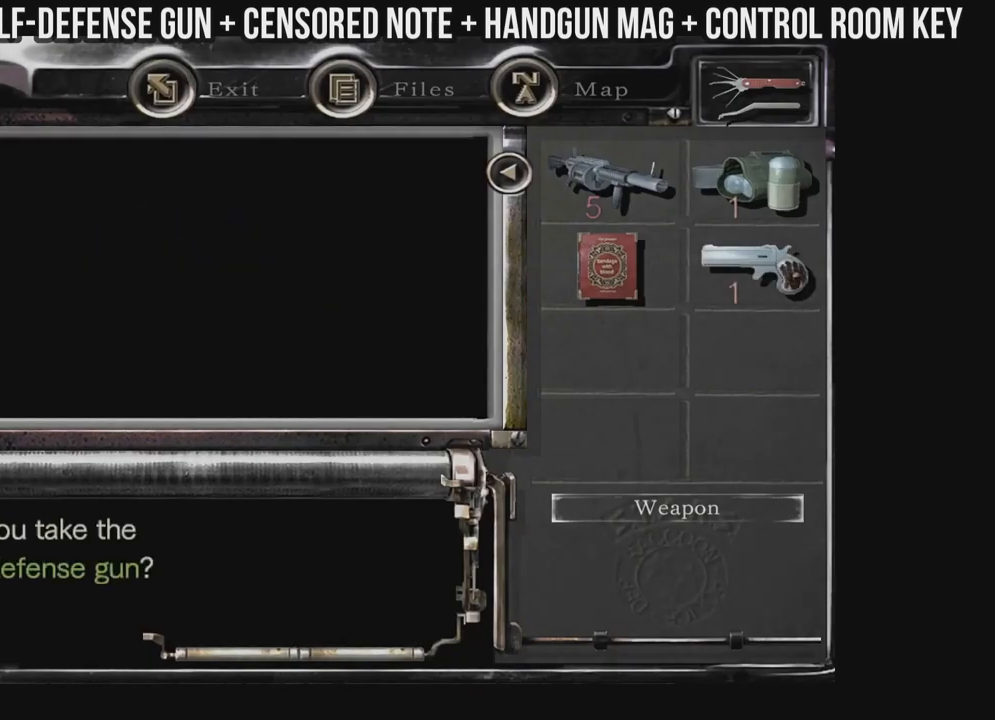
{"dt_ms": 500, "buttons": ["X", "DPAD_RIGHT"], "left_stick": "center", "right_stick": "center", "events": [[117, "X", "down"], [183, "DPAD_RIGHT", "down"]]}